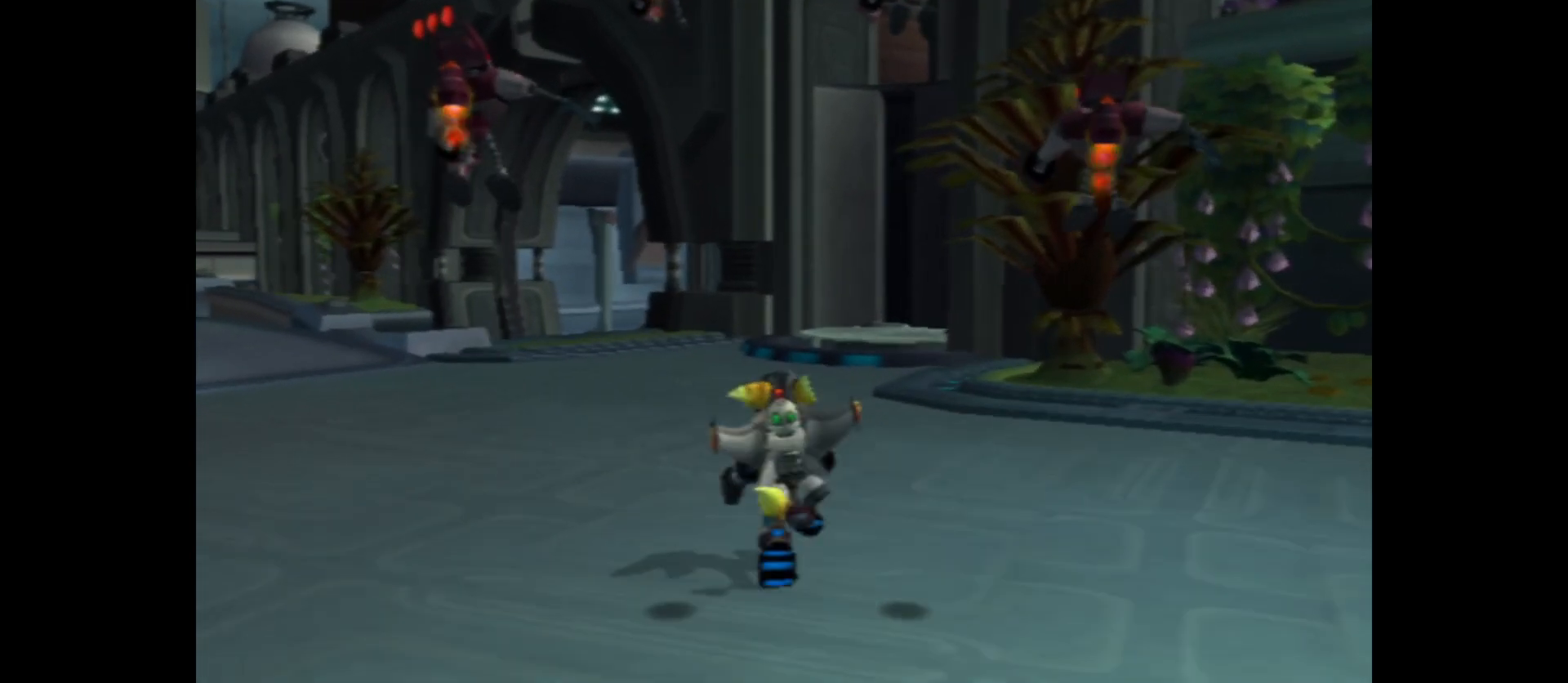
Gameplay with a controller (Xbox layout); each line is a JSON object with the inputs held at the frame after it. "events" lists button and stick changes between this image and that frame as [ms after this image, input, new state], when the widget could be followed in between.
{"buttons": [], "left_stick": "up", "right_stick": "center", "events": []}
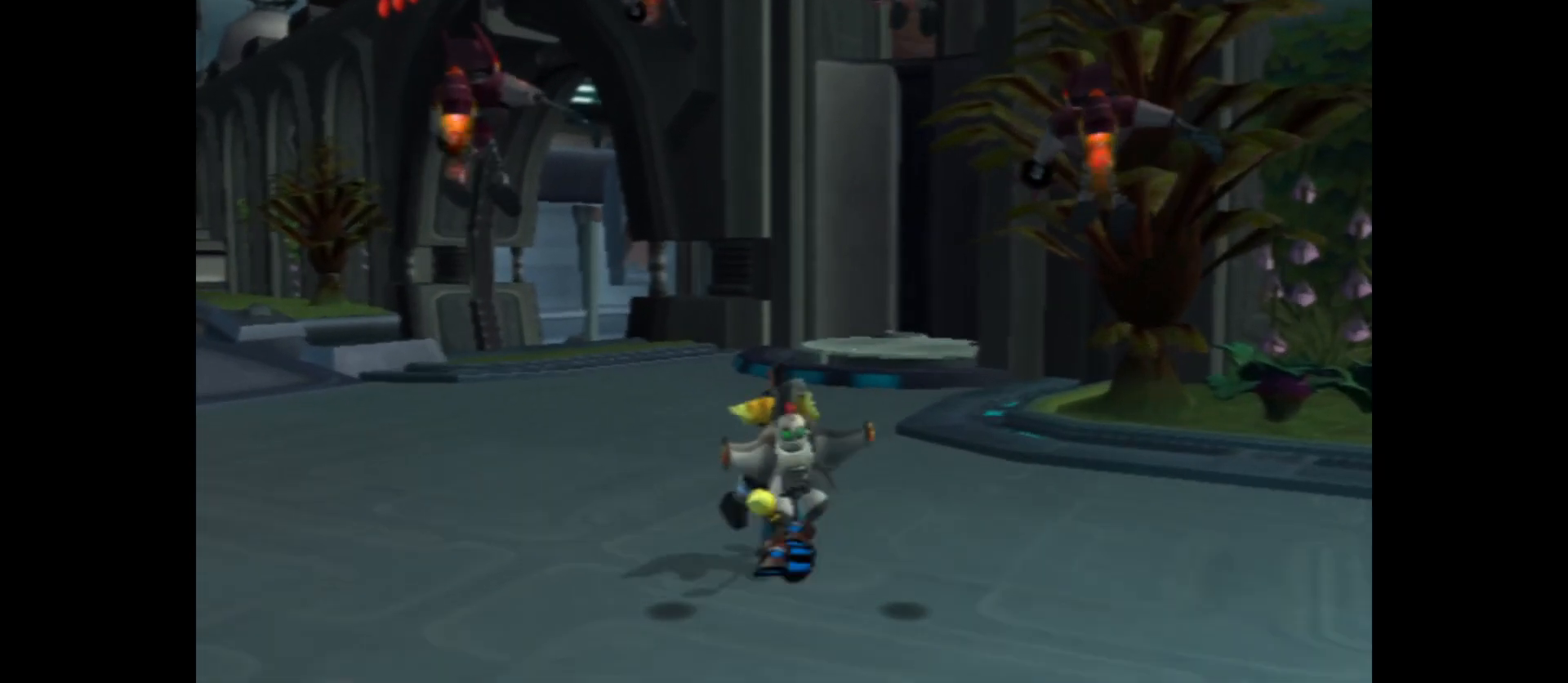
{"buttons": [], "left_stick": "up", "right_stick": "right", "events": [[133, "right_stick", "right"]]}
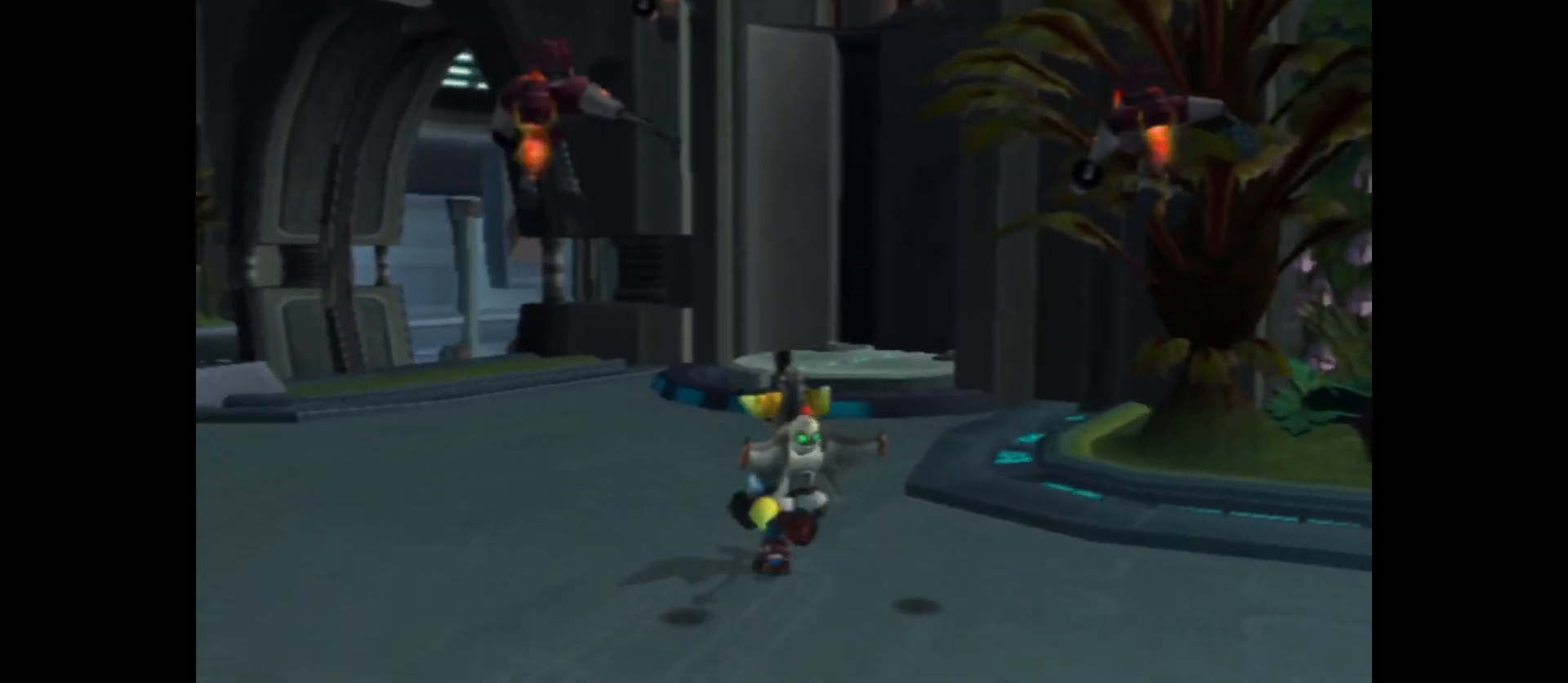
{"buttons": [], "left_stick": "up-left", "right_stick": "center", "events": [[183, "left_stick", "up-left"], [183, "right_stick", "center"]]}
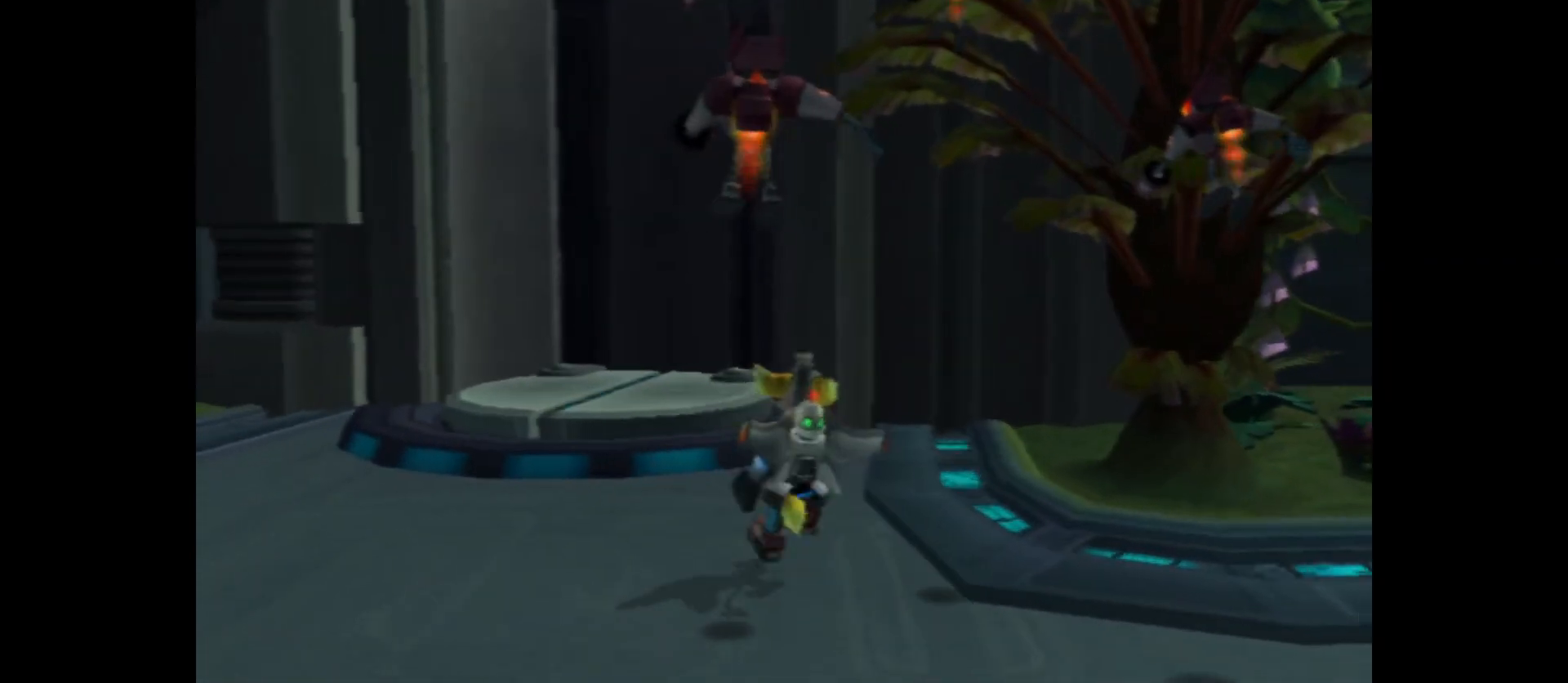
{"buttons": [], "left_stick": "up-left", "right_stick": "center", "events": [[100, "A", "down"], [367, "A", "up"]]}
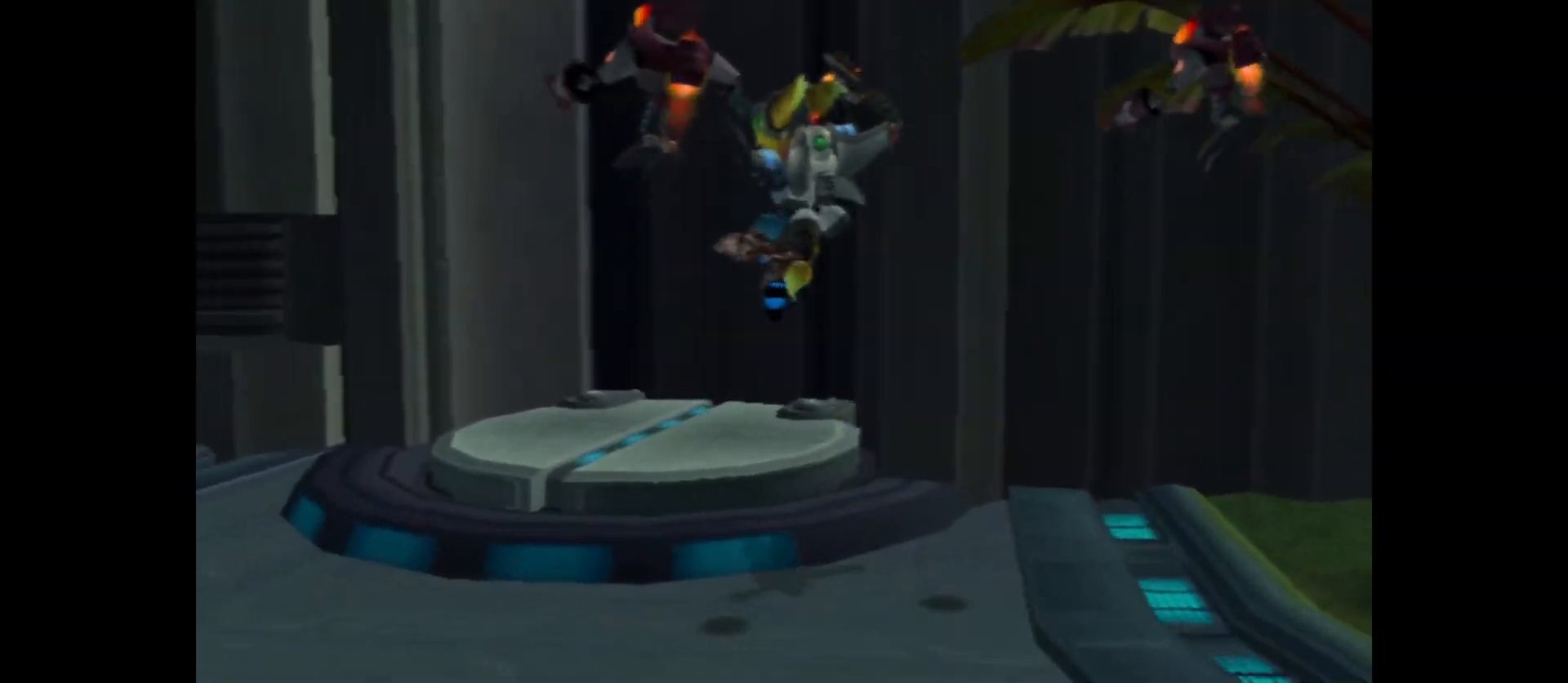
{"buttons": [], "left_stick": "center", "right_stick": "right", "events": [[183, "left_stick", "up"], [267, "right_stick", "right"], [333, "left_stick", "center"]]}
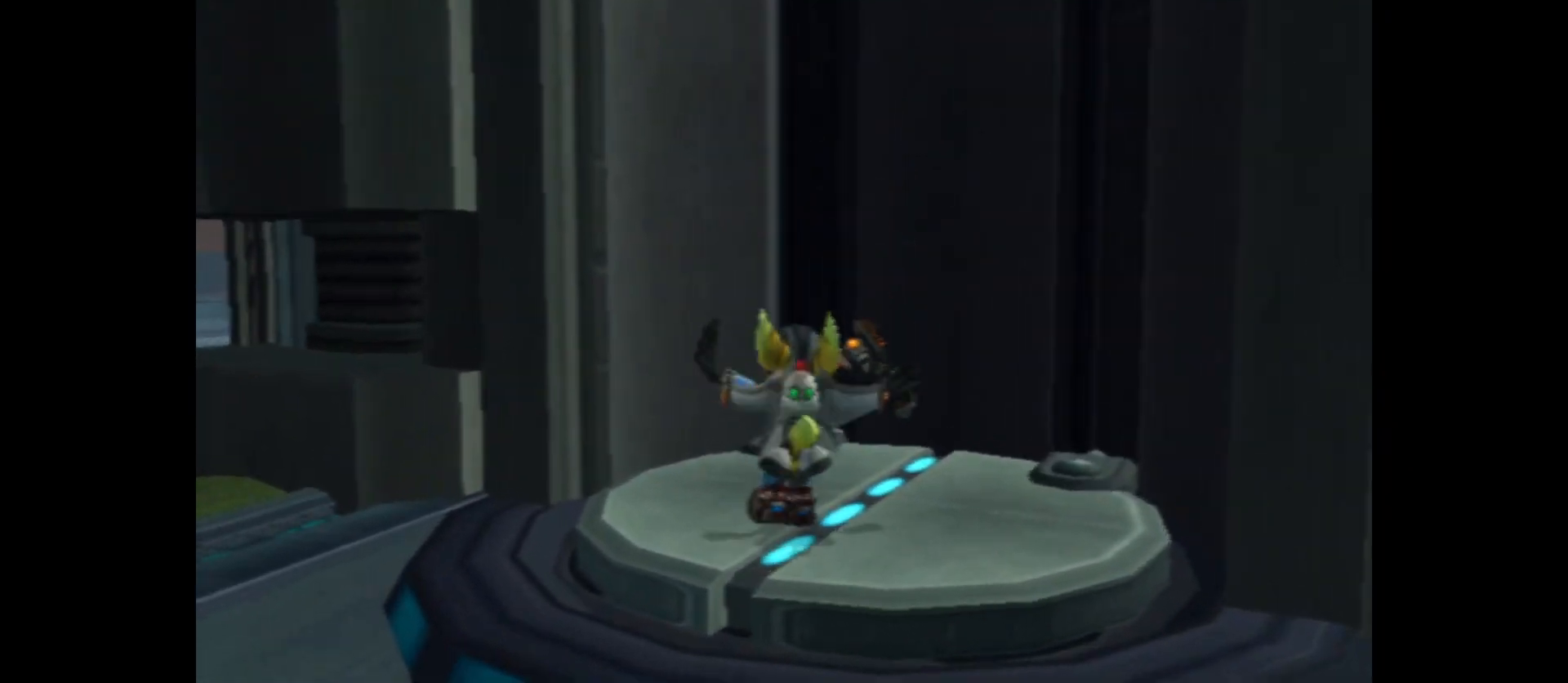
{"buttons": [], "left_stick": "center", "right_stick": "center", "events": [[117, "right_stick", "center"]]}
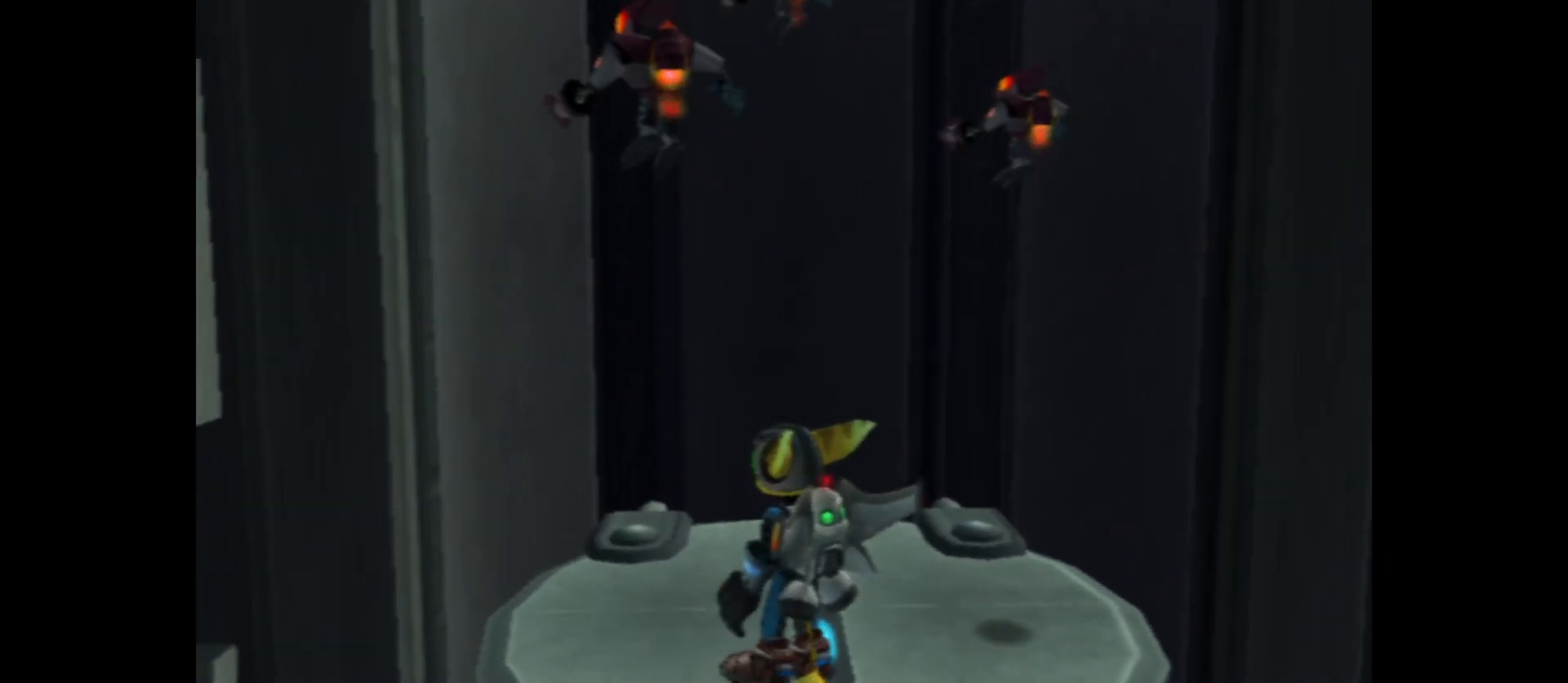
{"buttons": [], "left_stick": "up", "right_stick": "center", "events": [[300, "left_stick", "up"]]}
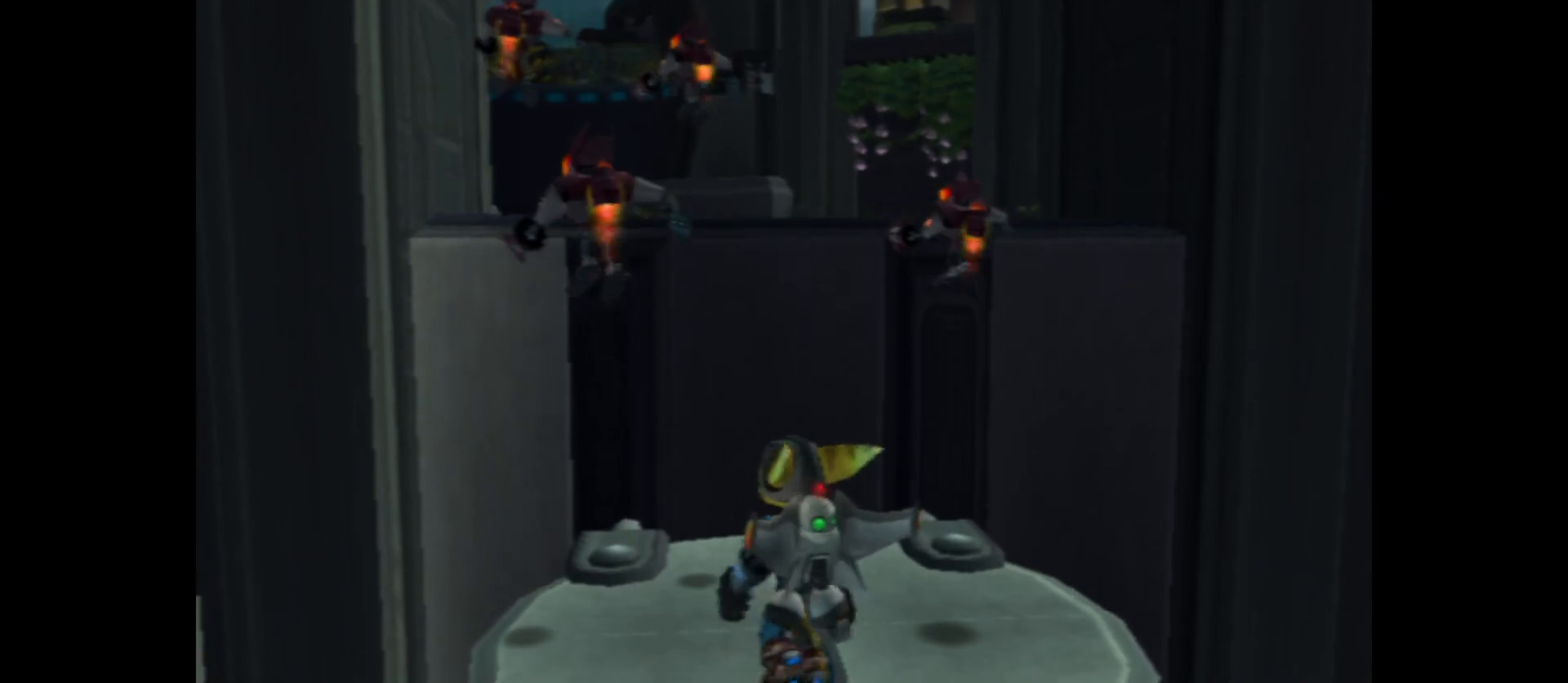
{"buttons": [], "left_stick": "up", "right_stick": "center", "events": [[17, "left_stick", "center"], [333, "right_stick", "right"], [367, "left_stick", "up"], [433, "right_stick", "center"]]}
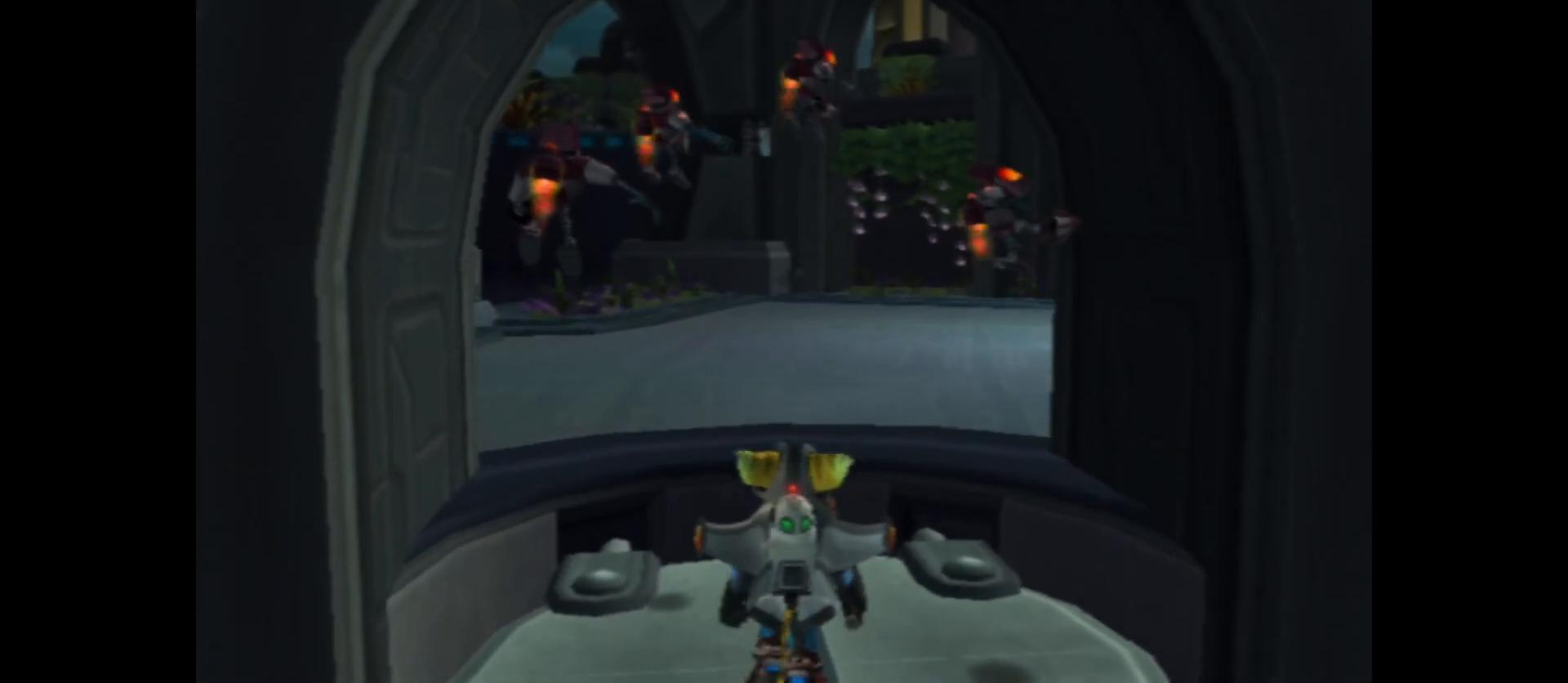
{"buttons": [], "left_stick": "up", "right_stick": "right", "events": [[383, "right_stick", "right"]]}
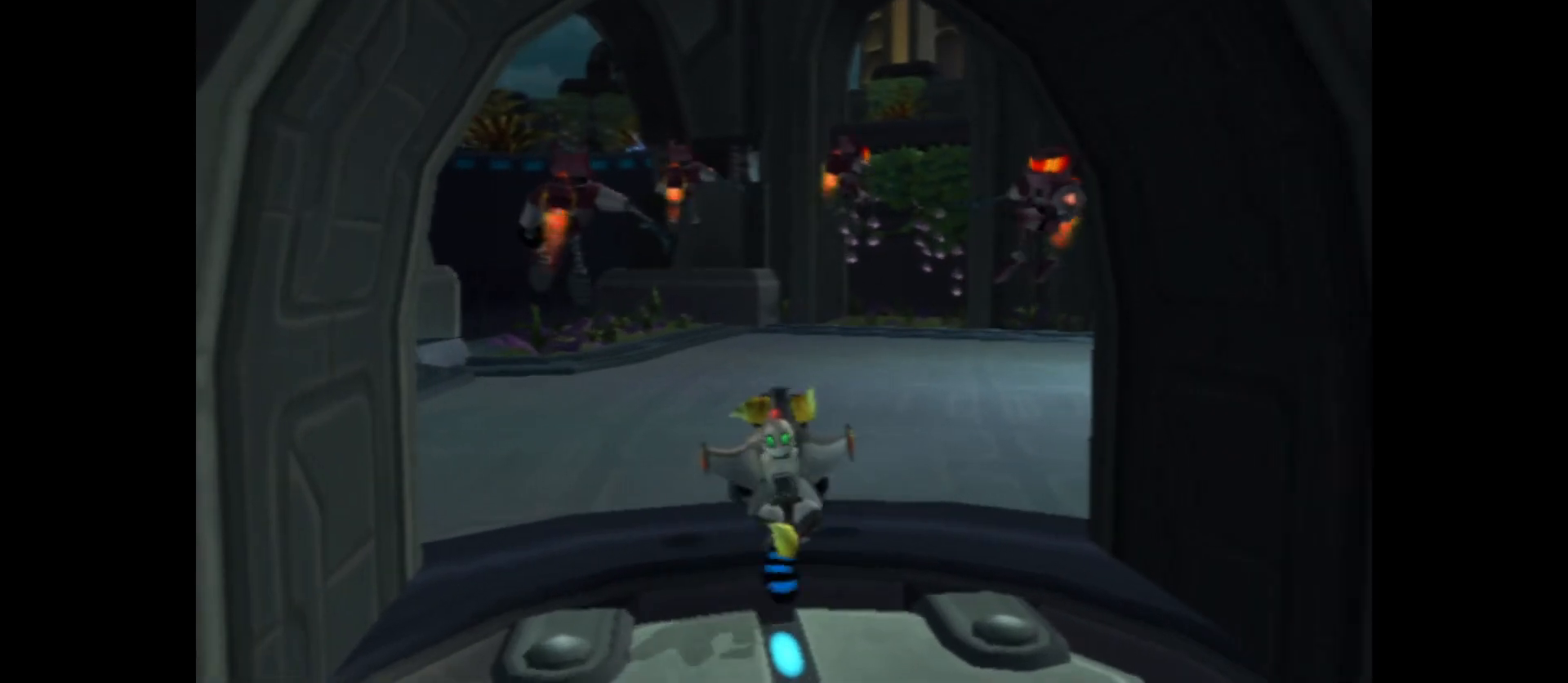
{"buttons": [], "left_stick": "up", "right_stick": "right", "events": []}
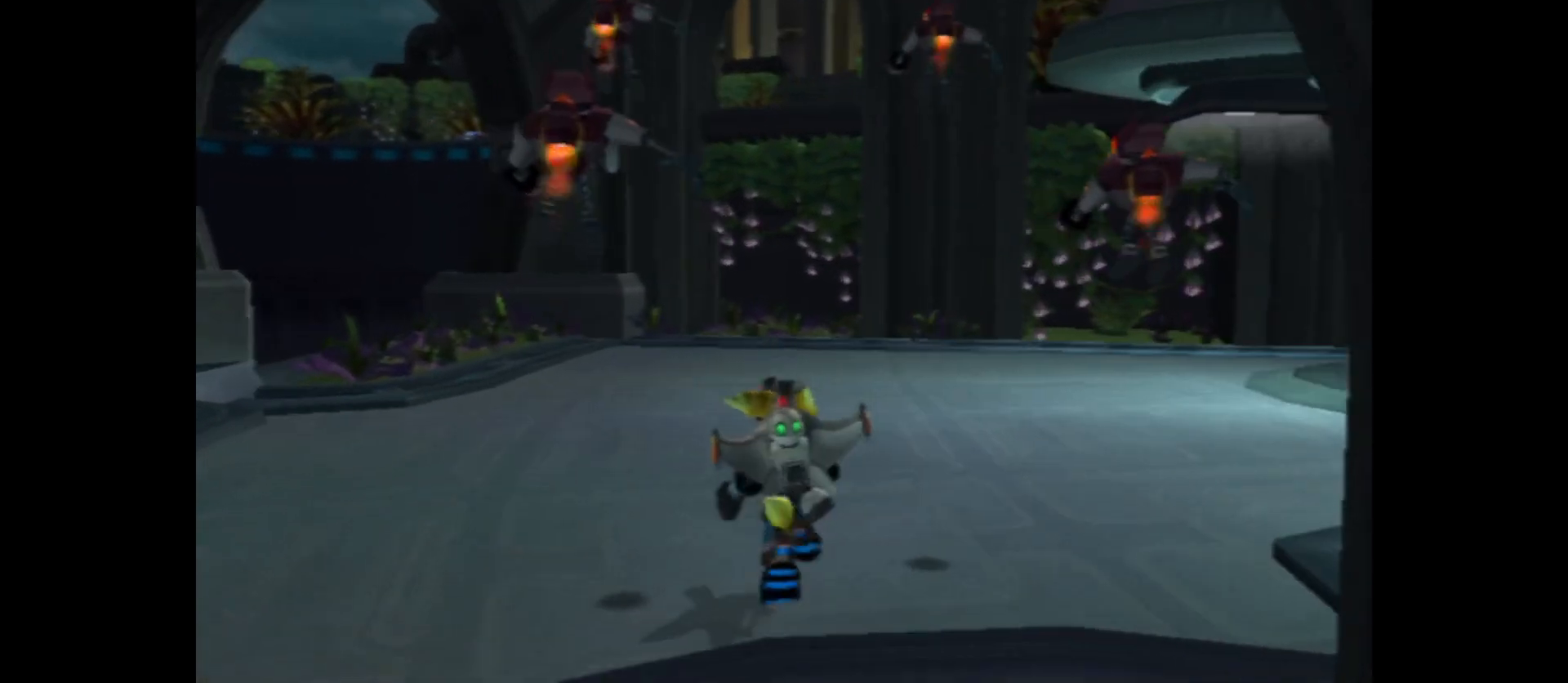
{"buttons": [], "left_stick": "up", "right_stick": "right", "events": [[133, "left_stick", "up-right"], [450, "left_stick", "up"]]}
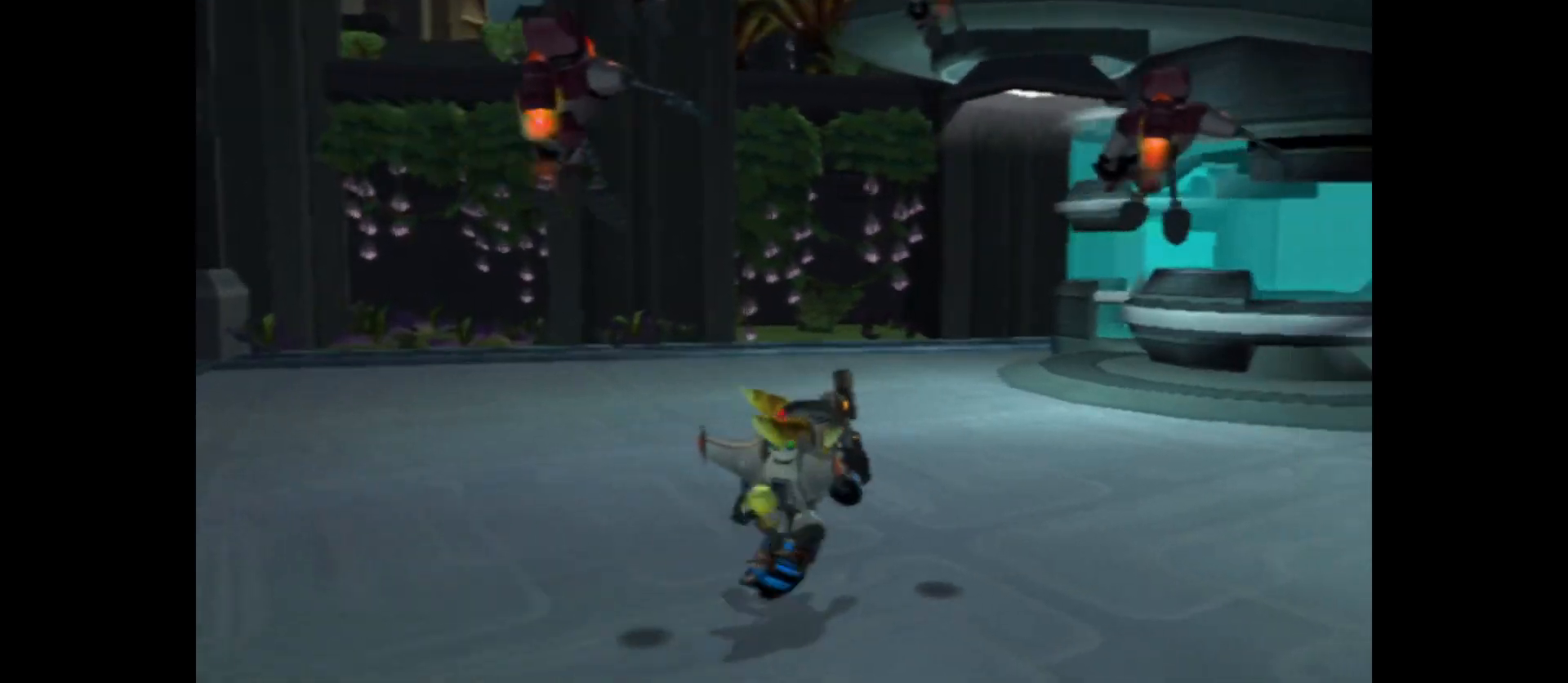
{"buttons": [], "left_stick": "up", "right_stick": "right", "events": [[83, "right_stick", "center"], [417, "right_stick", "right"]]}
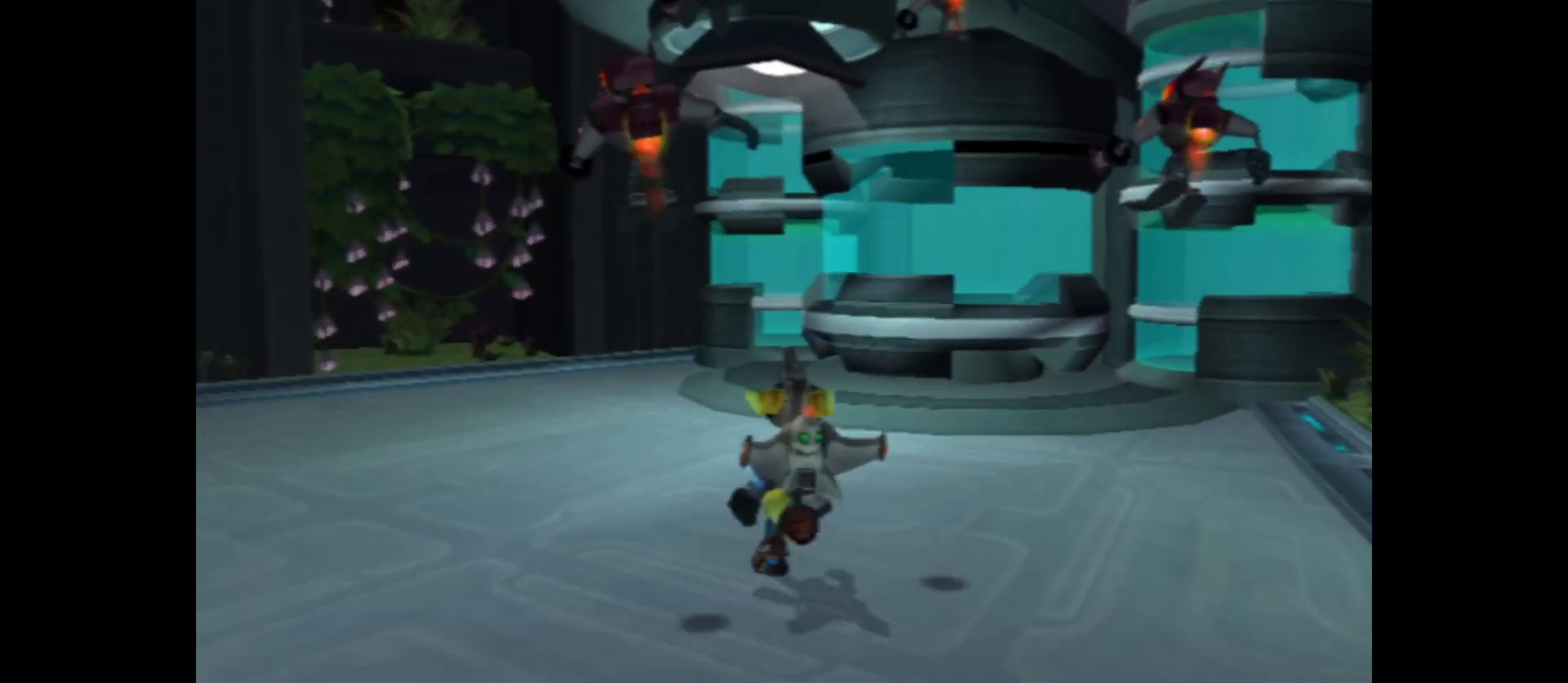
{"buttons": [], "left_stick": "center", "right_stick": "center", "events": [[150, "right_stick", "center"], [300, "A", "down"], [333, "left_stick", "center"], [417, "A", "up"]]}
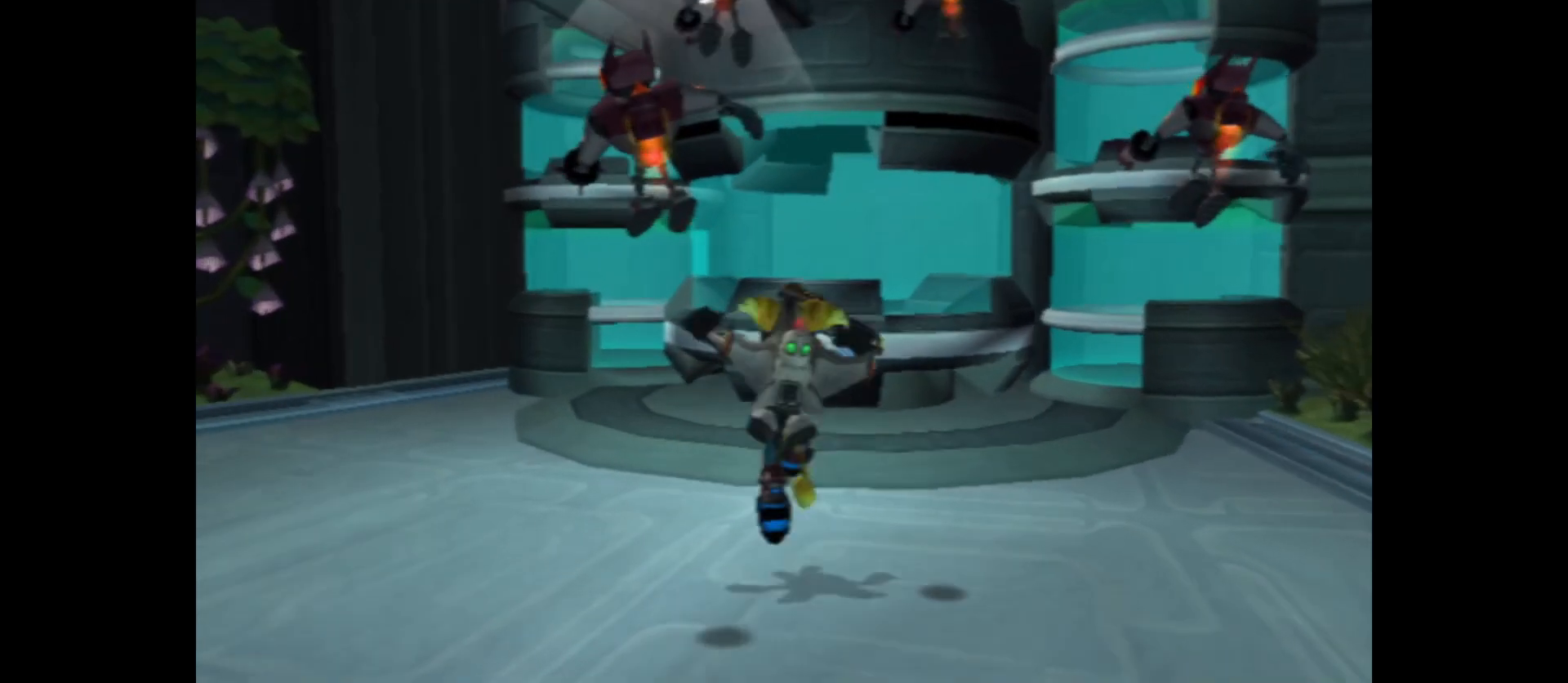
{"buttons": ["X"], "left_stick": "center", "right_stick": "center", "events": [[50, "X", "down"]]}
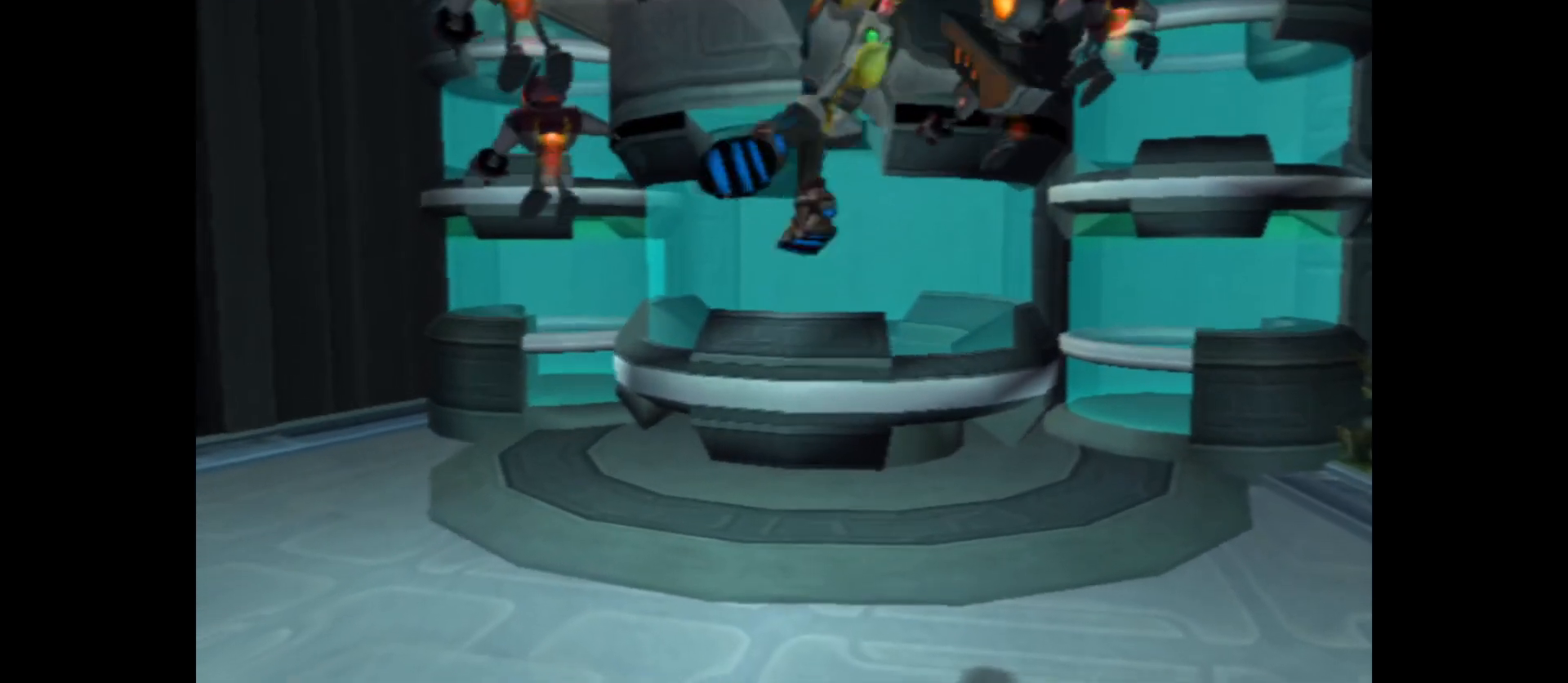
{"buttons": ["X"], "left_stick": "center", "right_stick": "center", "events": []}
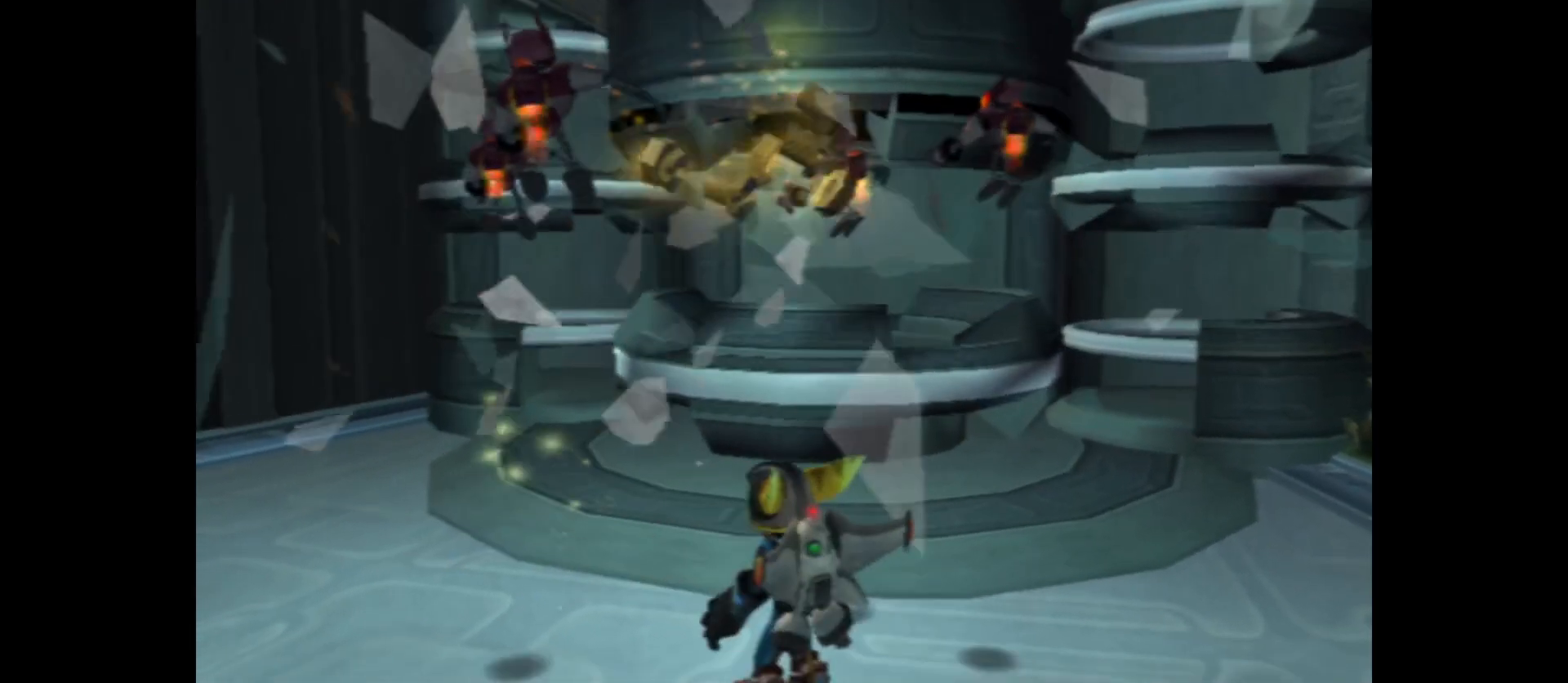
{"buttons": [], "left_stick": "up", "right_stick": "center", "events": [[17, "X", "up"], [83, "left_stick", "up"]]}
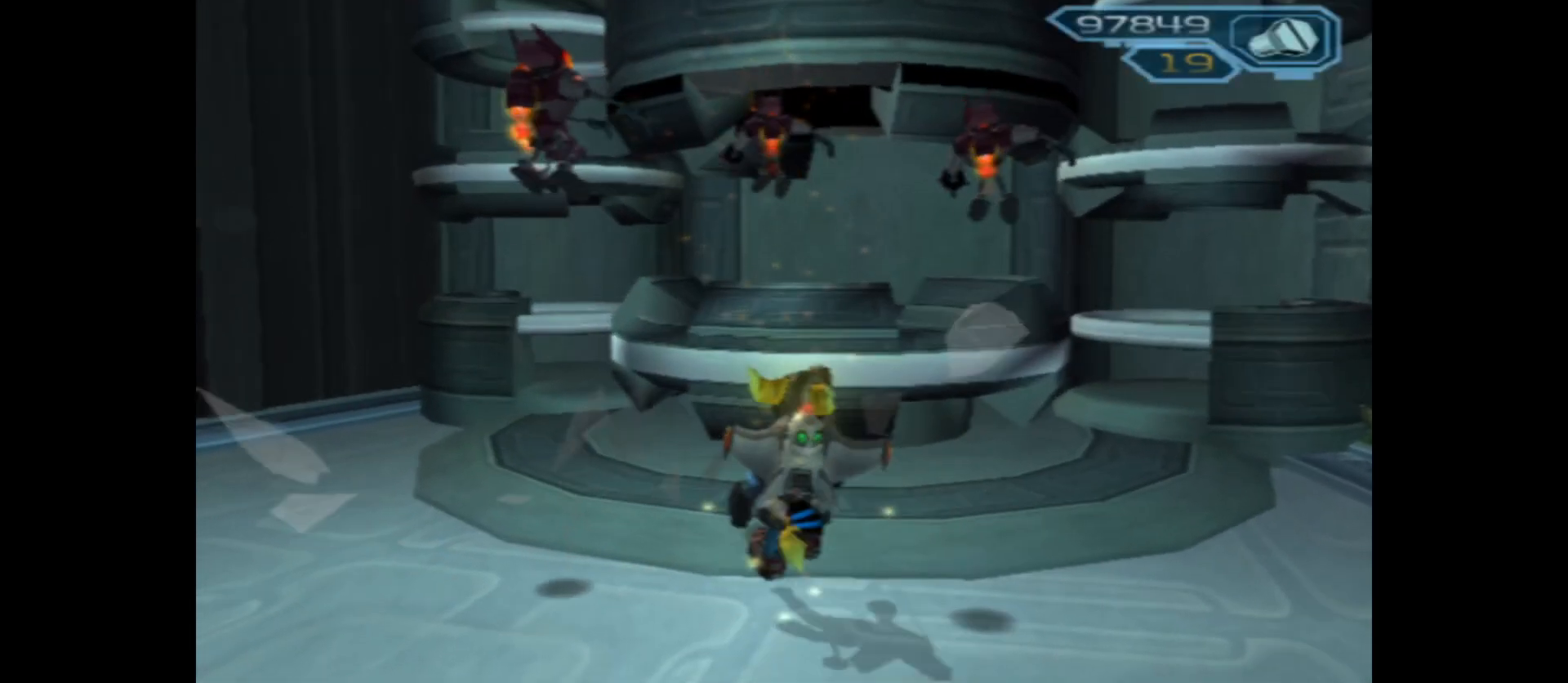
{"buttons": [], "left_stick": "left", "right_stick": "center", "events": [[33, "left_stick", "center"], [417, "left_stick", "left"]]}
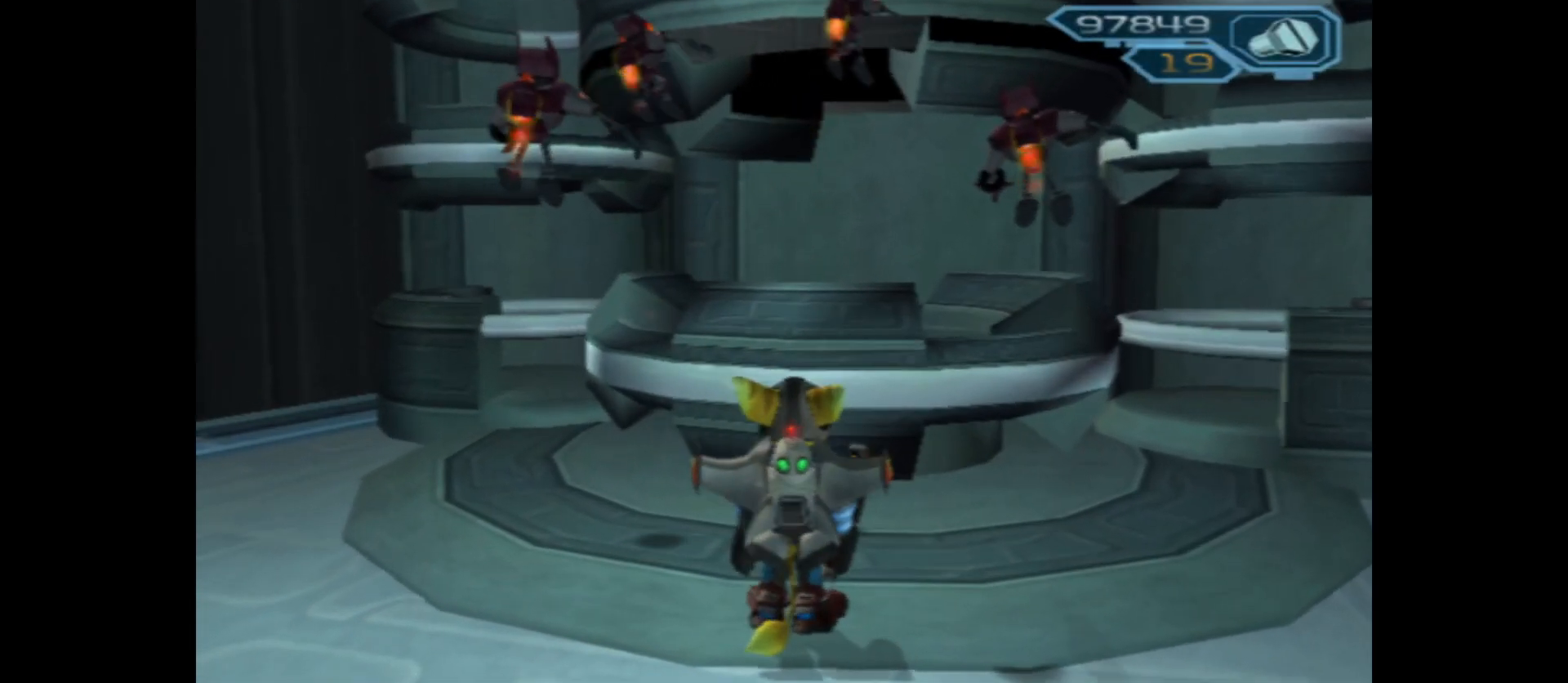
{"buttons": [], "left_stick": "left", "right_stick": "left", "events": [[67, "right_stick", "left"]]}
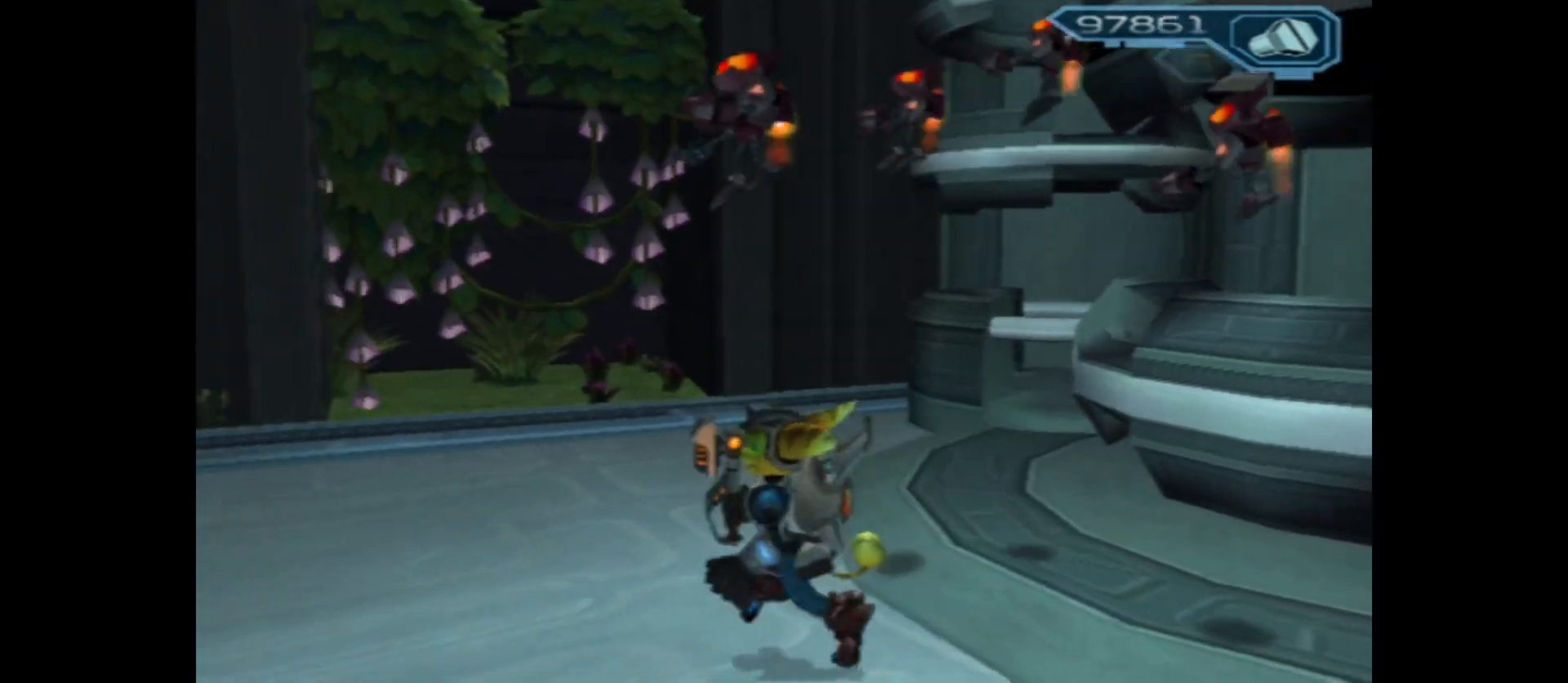
{"buttons": [], "left_stick": "up-left", "right_stick": "center", "events": [[267, "right_stick", "down-left"], [300, "left_stick", "up-left"], [417, "right_stick", "center"]]}
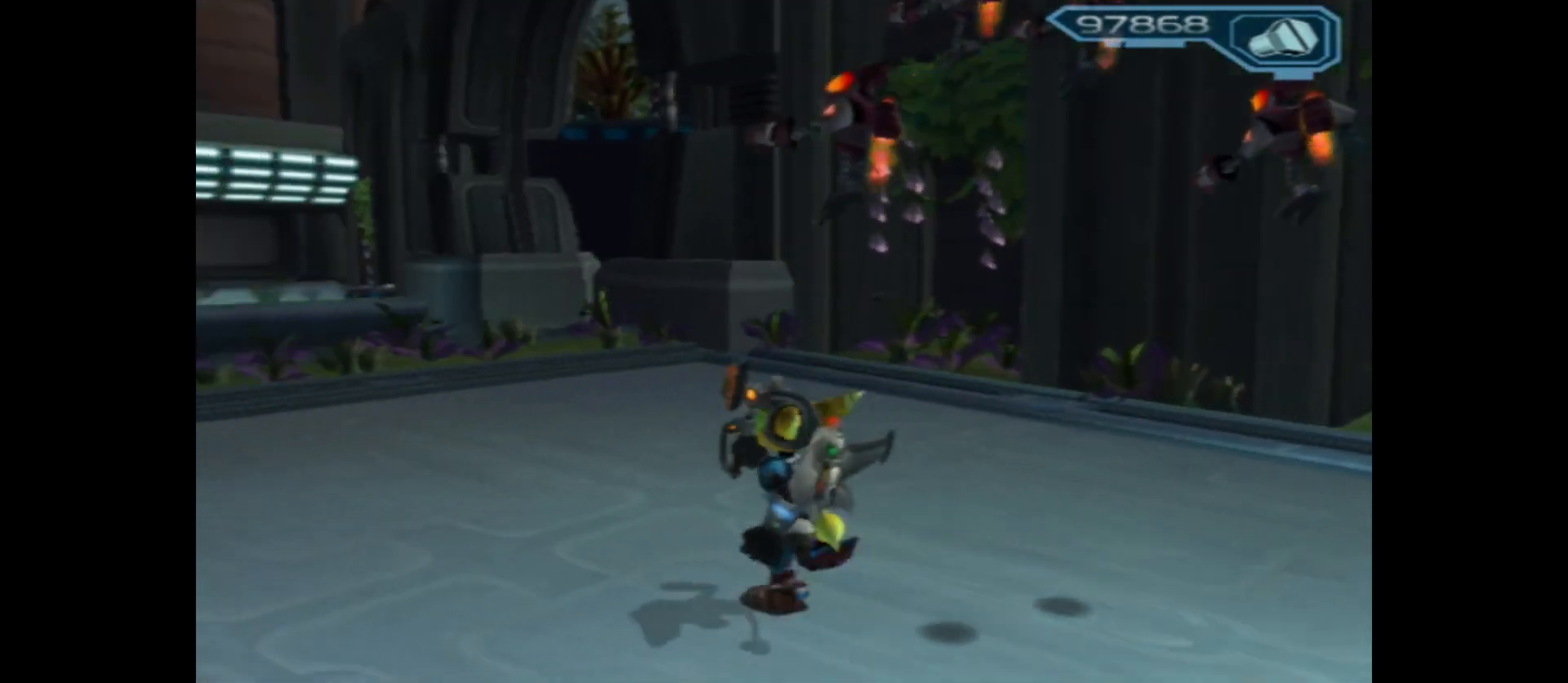
{"buttons": [], "left_stick": "up-left", "right_stick": "center", "events": []}
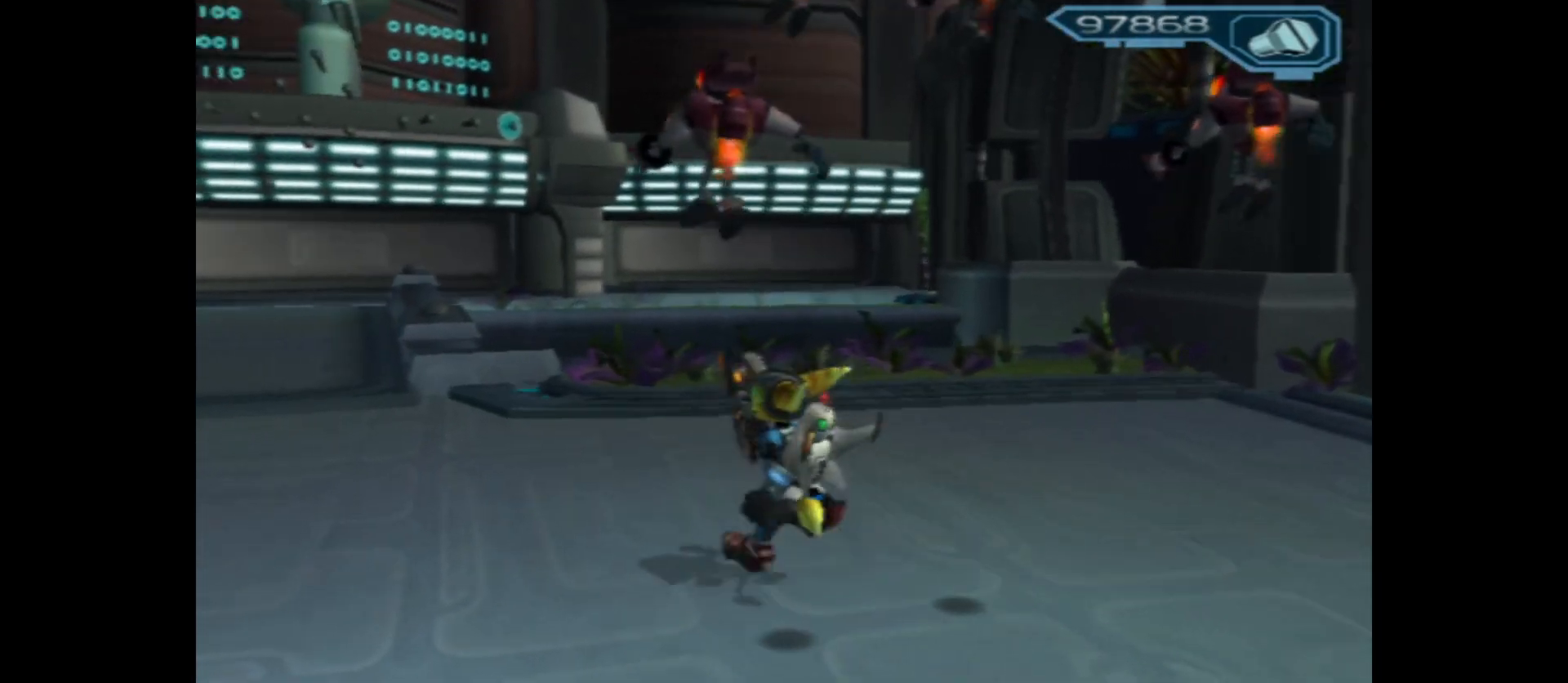
{"buttons": [], "left_stick": "up", "right_stick": "right", "events": [[400, "left_stick", "up"], [467, "right_stick", "right"]]}
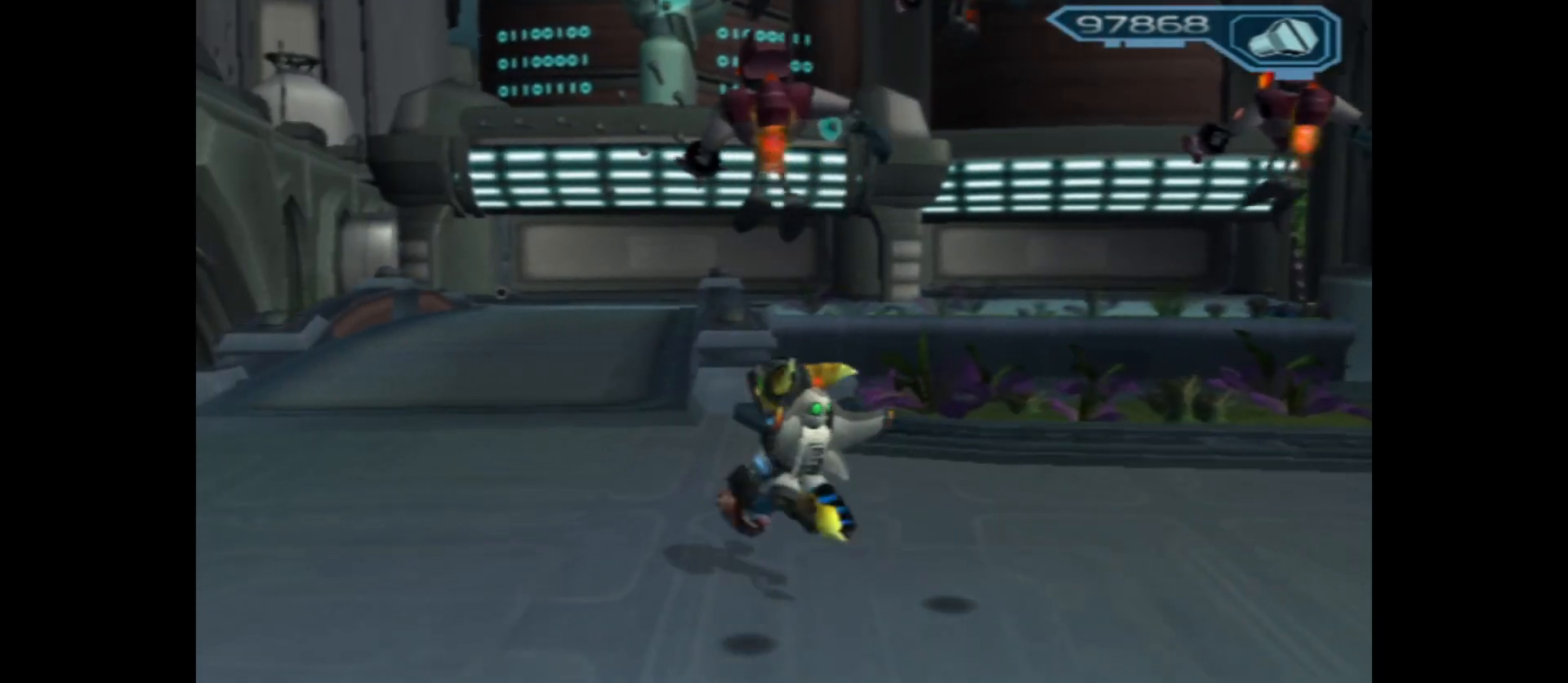
{"buttons": [], "left_stick": "up-left", "right_stick": "center", "events": [[100, "left_stick", "up-left"], [217, "right_stick", "center"]]}
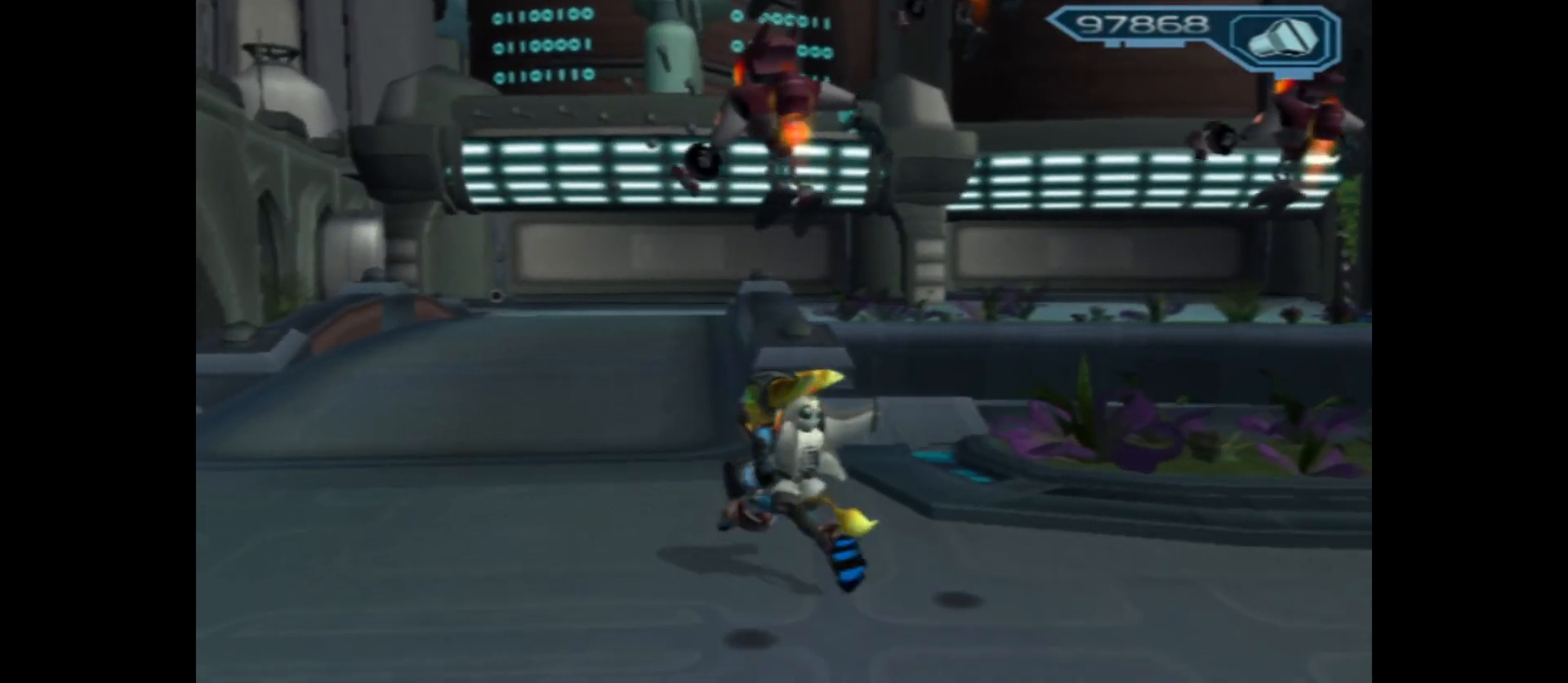
{"buttons": [], "left_stick": "up", "right_stick": "center", "events": [[217, "left_stick", "up"]]}
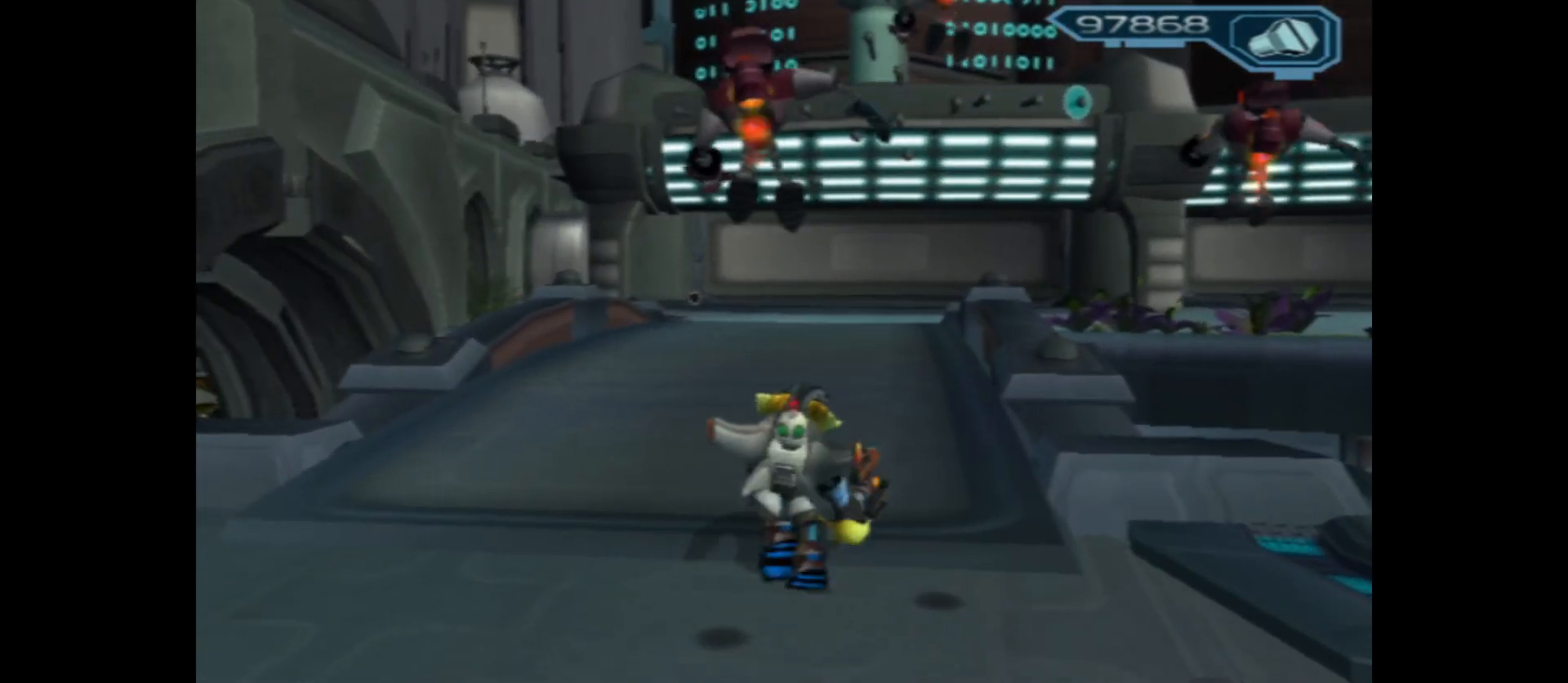
{"buttons": [], "left_stick": "up", "right_stick": "center", "events": []}
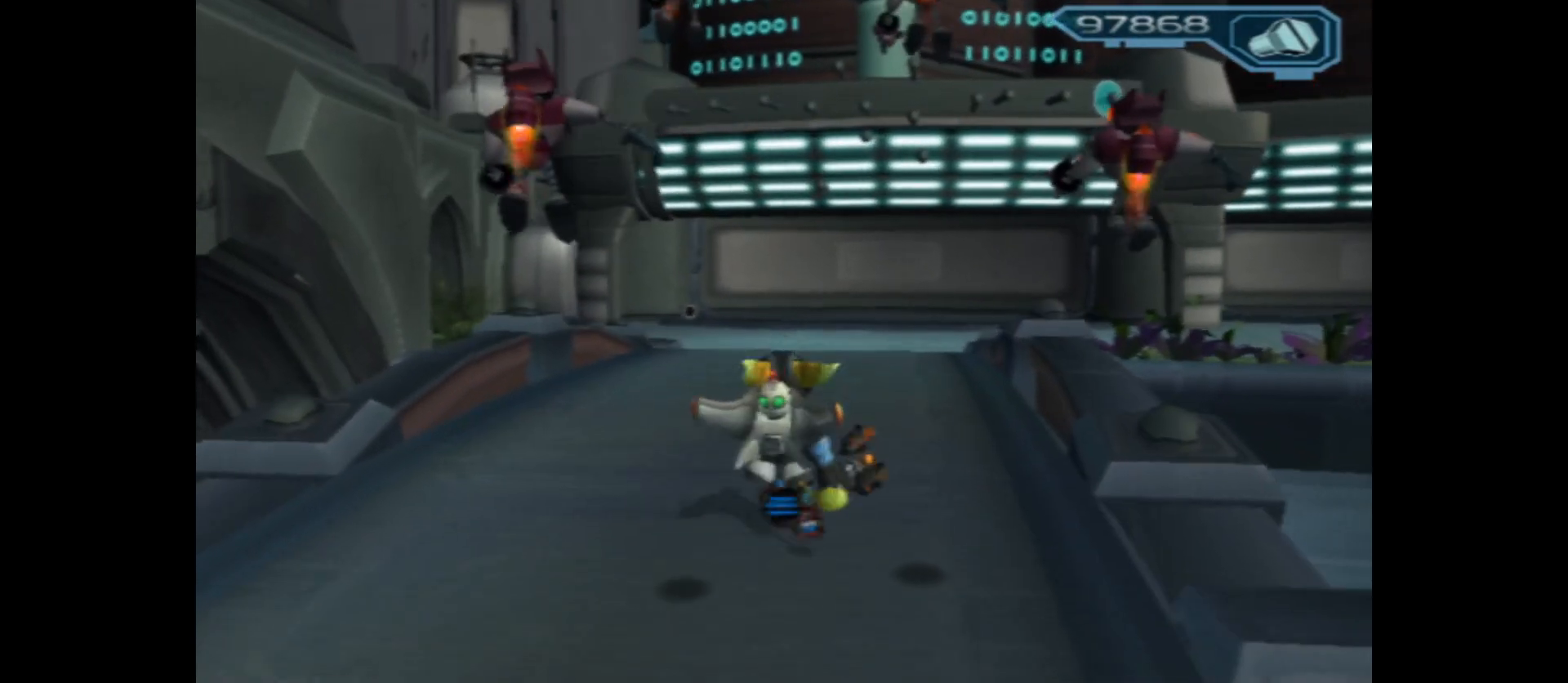
{"buttons": [], "left_stick": "up", "right_stick": "center", "events": [[200, "right_stick", "right"], [450, "right_stick", "center"]]}
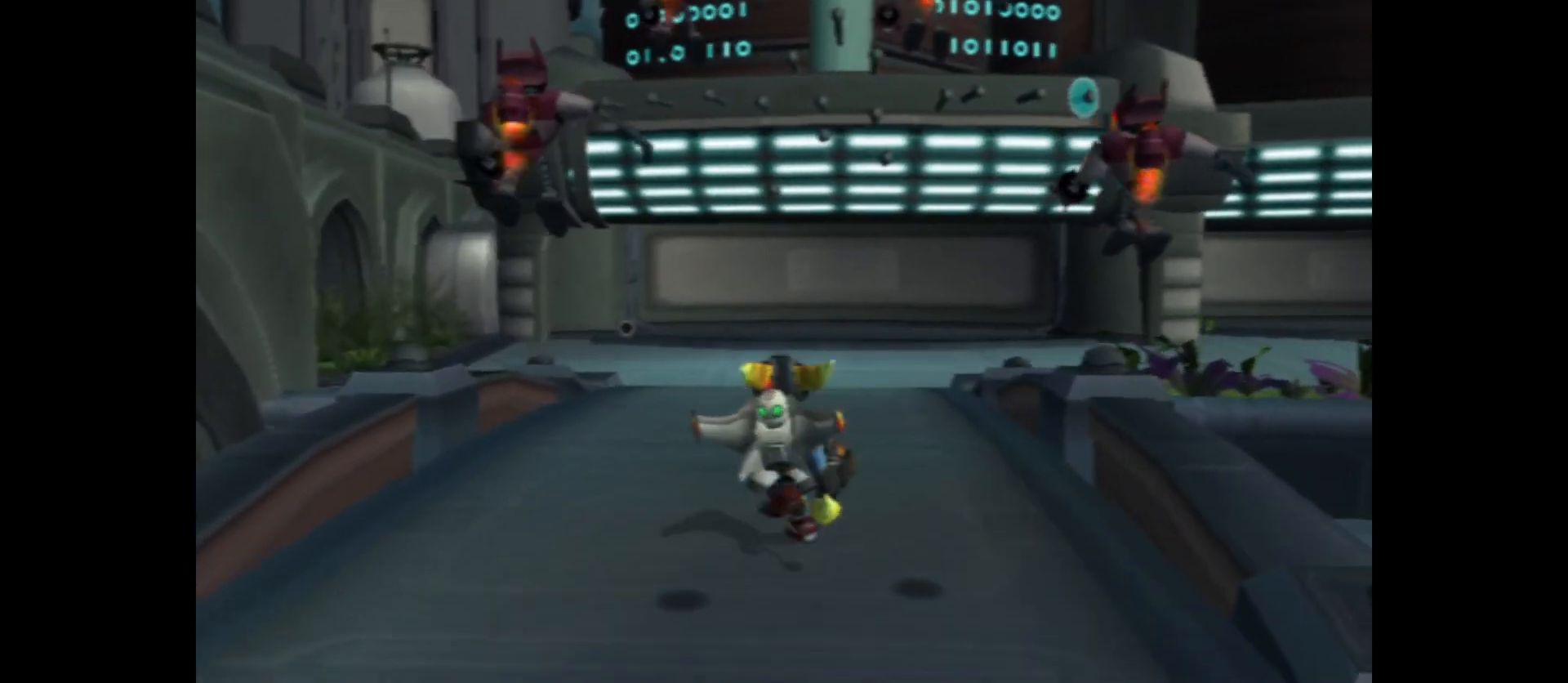
{"buttons": [], "left_stick": "up", "right_stick": "center", "events": []}
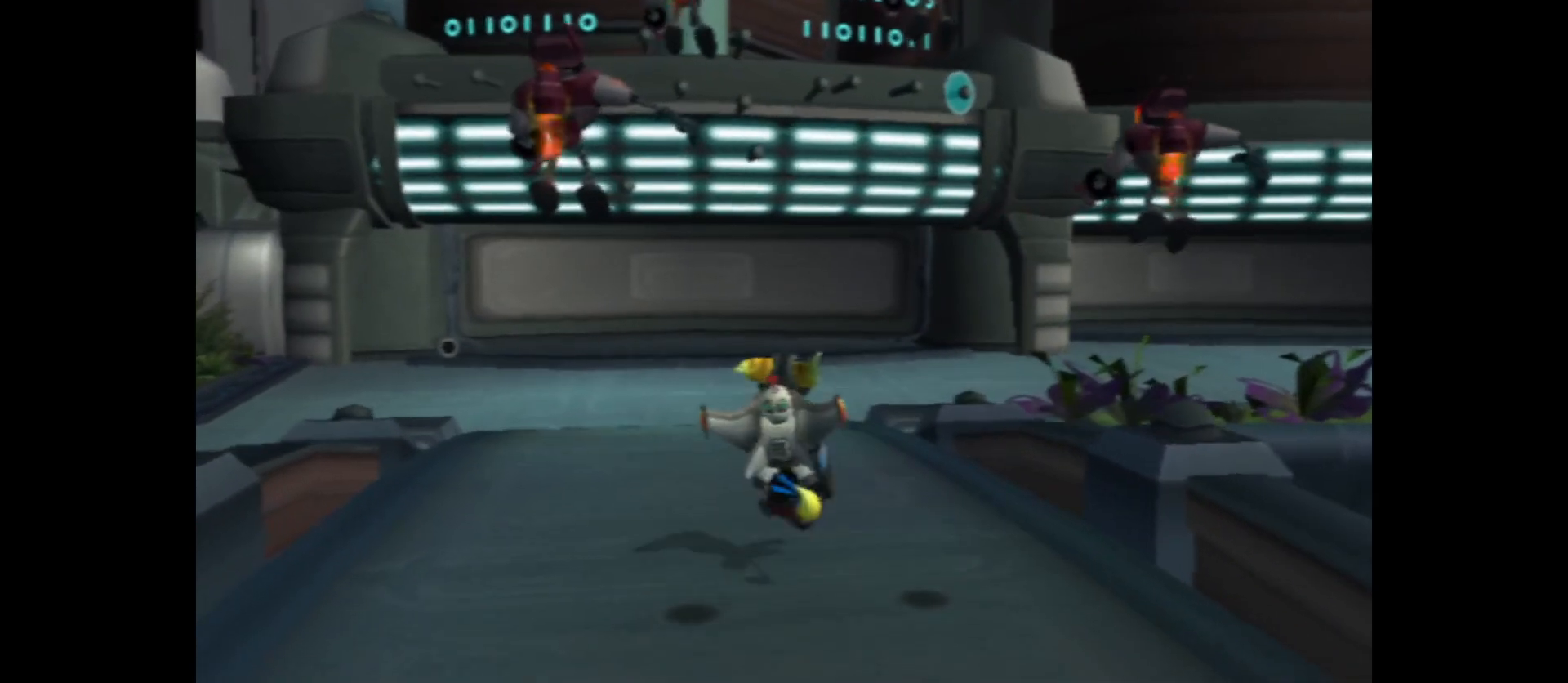
{"buttons": [], "left_stick": "up", "right_stick": "center", "events": []}
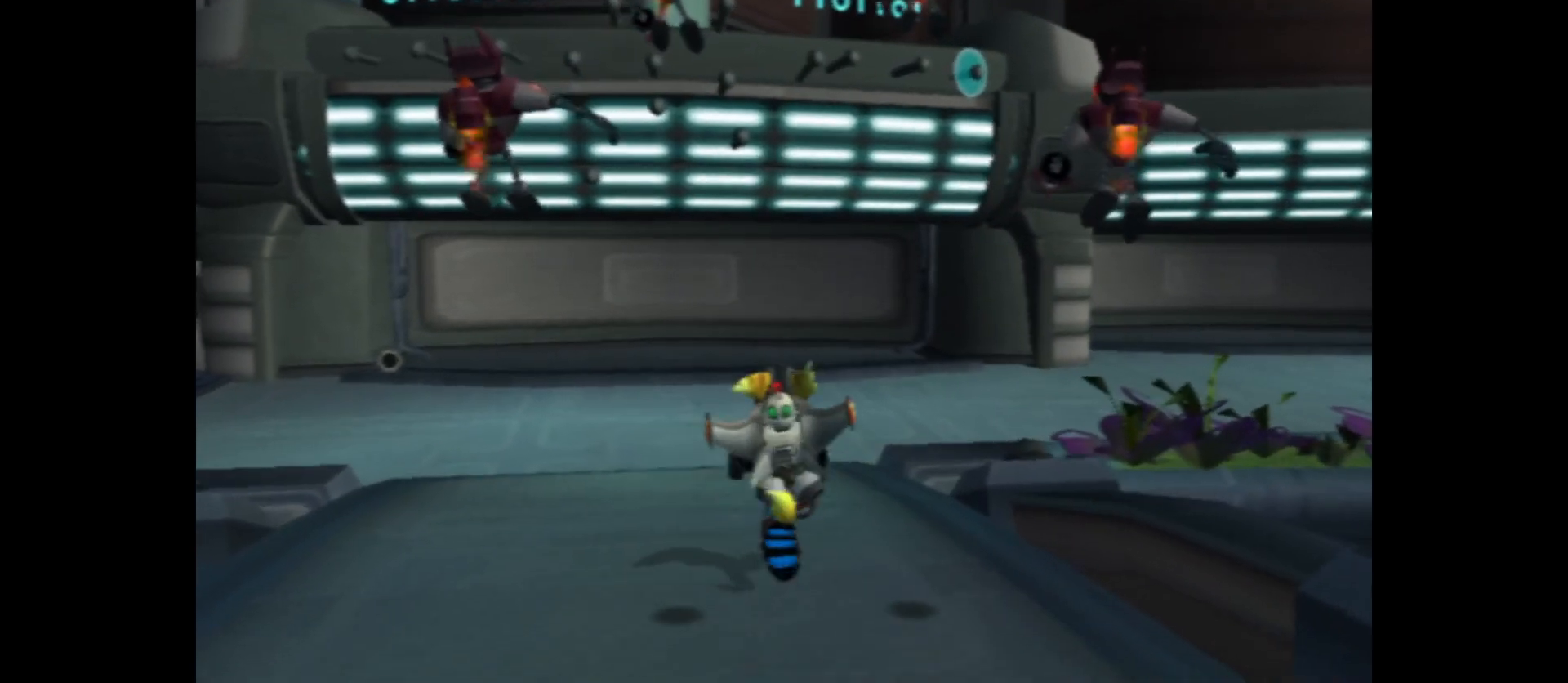
{"buttons": [], "left_stick": "up", "right_stick": "right", "events": [[283, "right_stick", "right"]]}
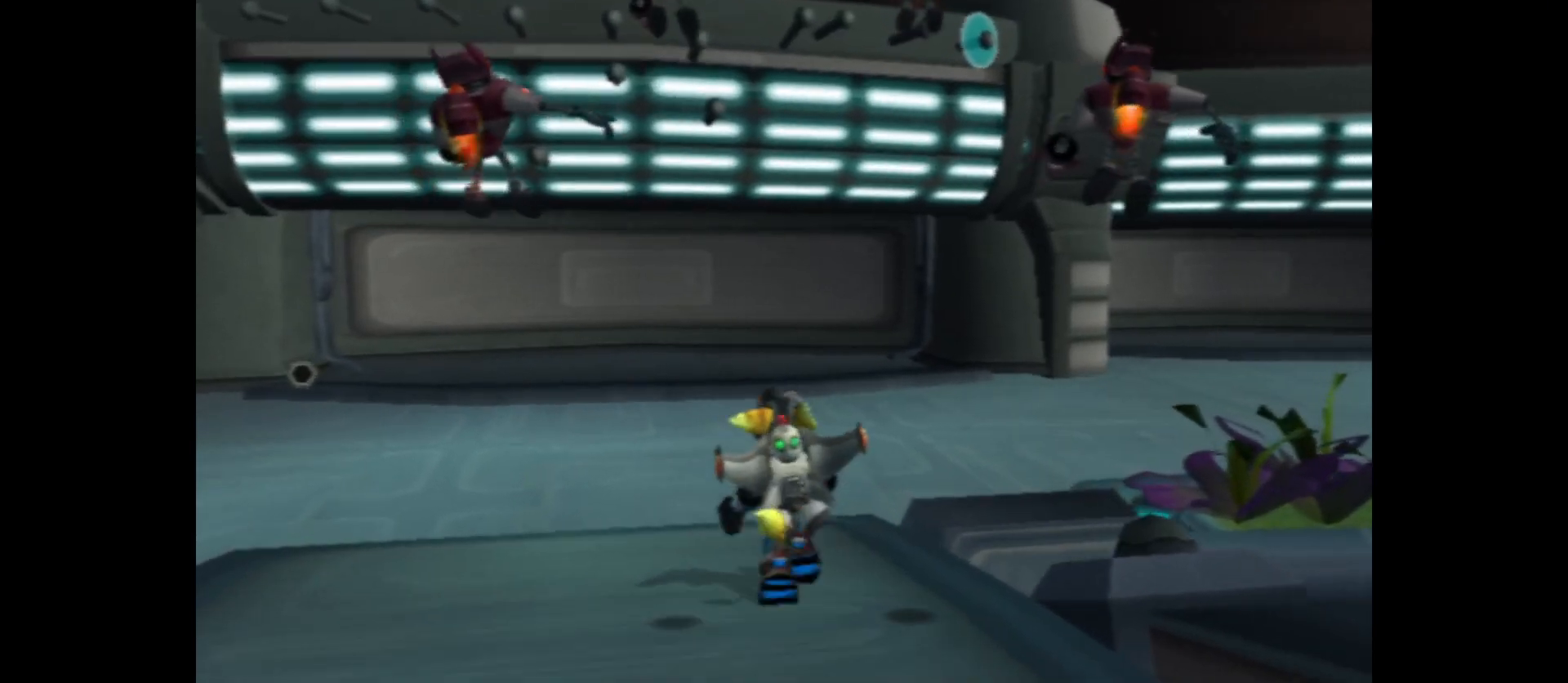
{"buttons": [], "left_stick": "left", "right_stick": "center", "events": [[383, "left_stick", "left"], [400, "right_stick", "center"]]}
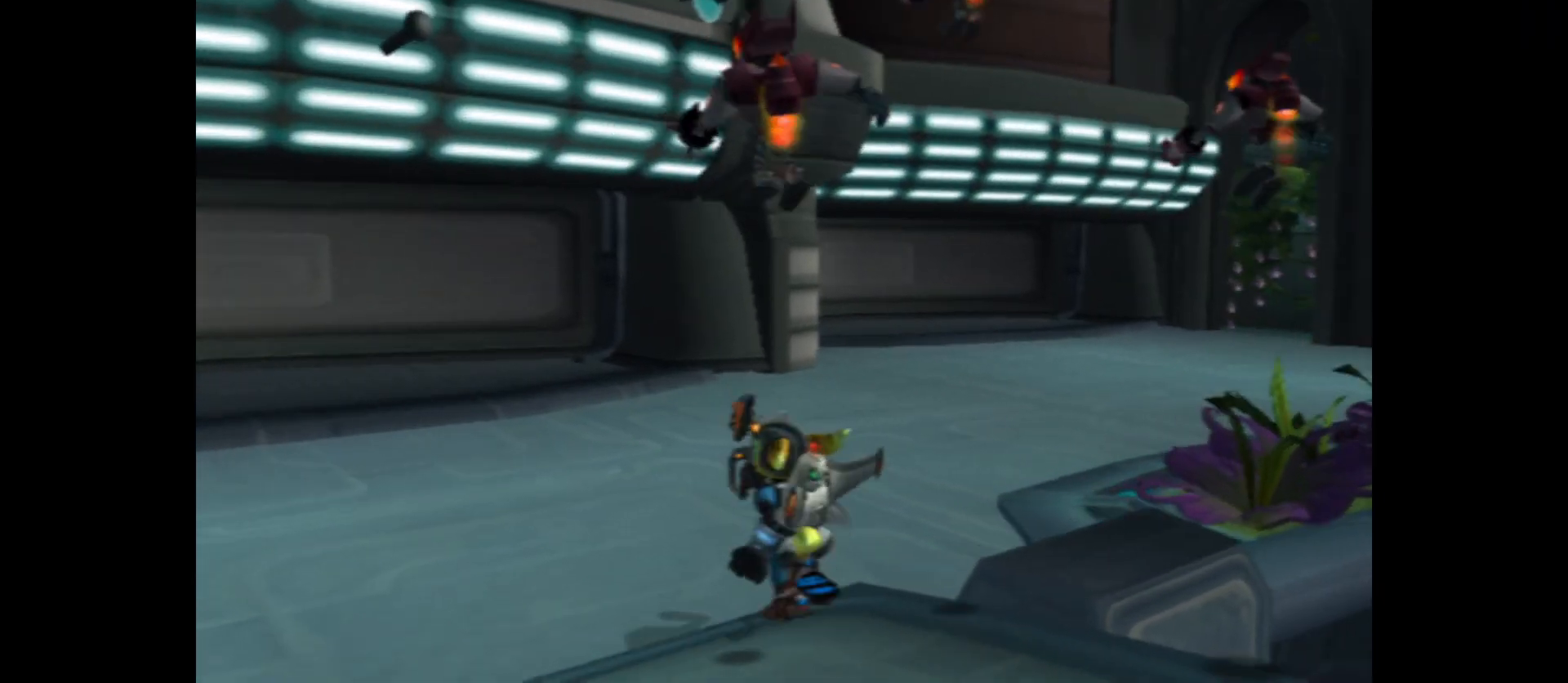
{"buttons": [], "left_stick": "up-left", "right_stick": "center", "events": [[17, "right_stick", "left"], [350, "left_stick", "up-left"], [450, "right_stick", "center"]]}
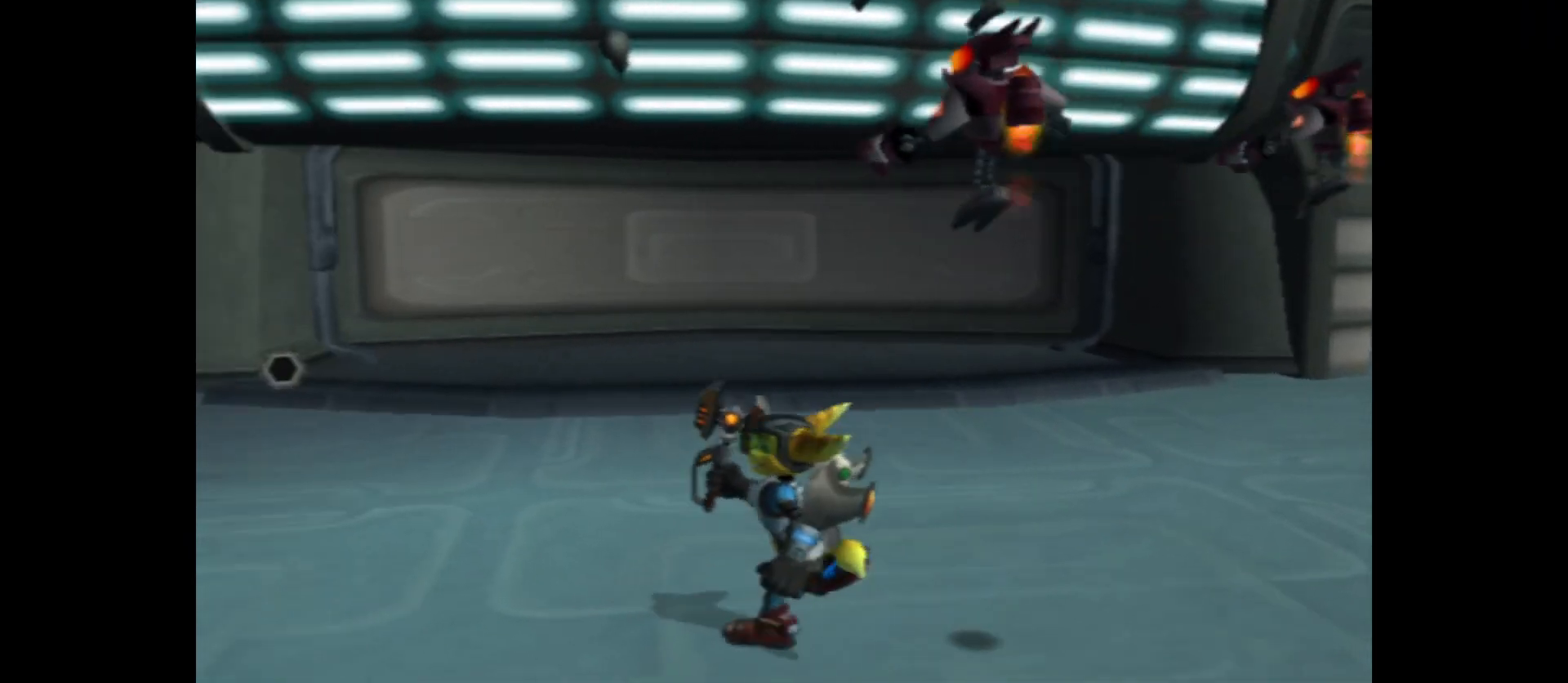
{"buttons": [], "left_stick": "up", "right_stick": "center", "events": [[400, "left_stick", "up"]]}